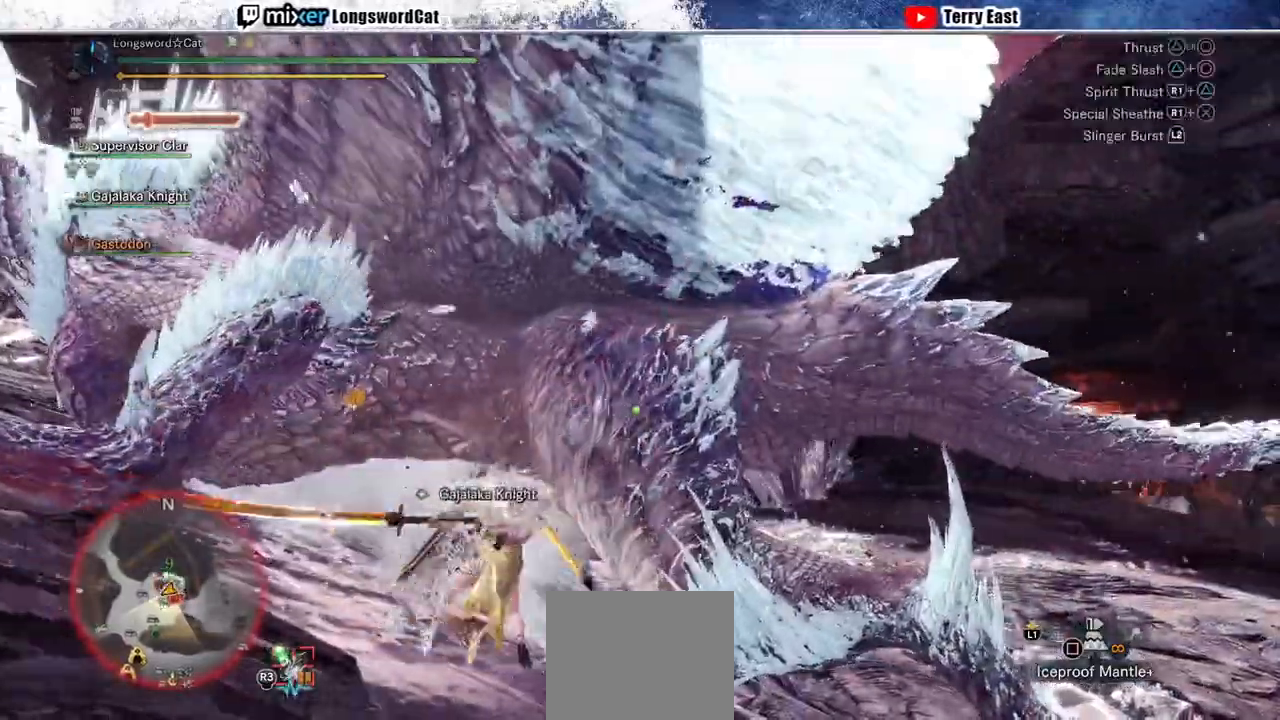
Gameplay with a controller (PlayStation layout); each line is a JSON object with the inputs held at the frame after it (dt_ms = milliseconds from this image to that frame). "events" lists button and stick changes between this image and that frame as [ms after this image, input, new state], when the widget could be followed in between.
{"dt_ms": 500, "buttons": ["TRIANGLE"], "left_stick": "up-left", "right_stick": "center", "events": [[67, "R1", "up"], [100, "DPAD_LEFT", "down"], [233, "DPAD_LEFT", "up"], [267, "TRIANGLE", "down"], [467, "left_stick", "up-left"]]}
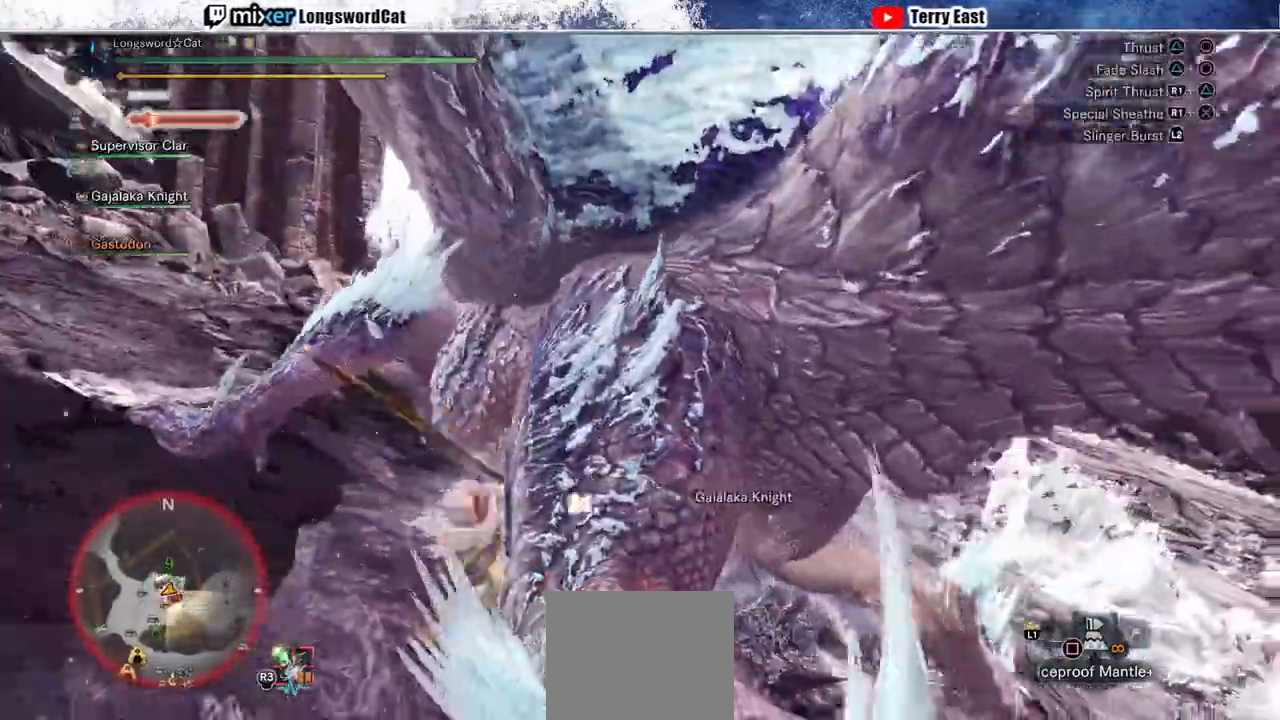
{"dt_ms": 500, "buttons": [], "left_stick": "up-left", "right_stick": "center", "events": [[233, "TRIANGLE", "up"], [333, "TRIANGLE", "down"], [433, "TRIANGLE", "up"]]}
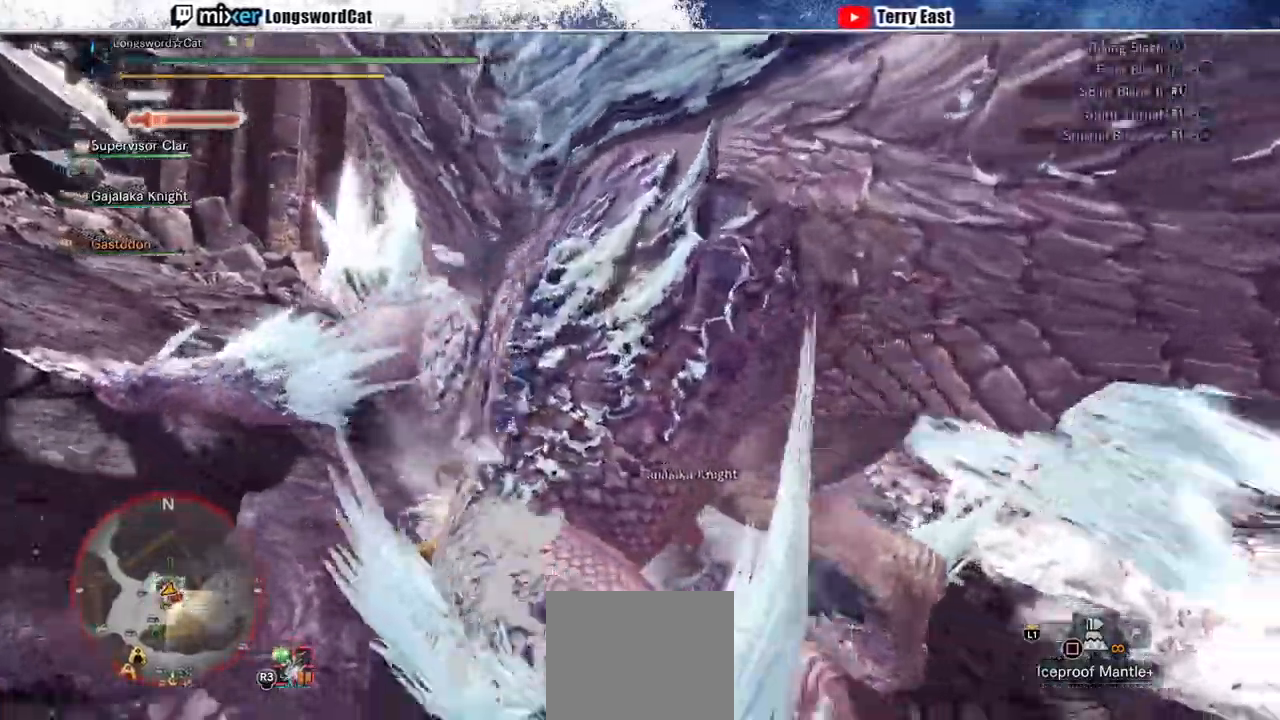
{"dt_ms": 500, "buttons": [], "left_stick": "center", "right_stick": "center", "events": [[33, "TRIANGLE", "down"], [33, "left_stick", "center"], [133, "TRIANGLE", "up"], [200, "TRIANGLE", "down"], [333, "TRIANGLE", "up"], [400, "TRIANGLE", "down"], [467, "TRIANGLE", "up"]]}
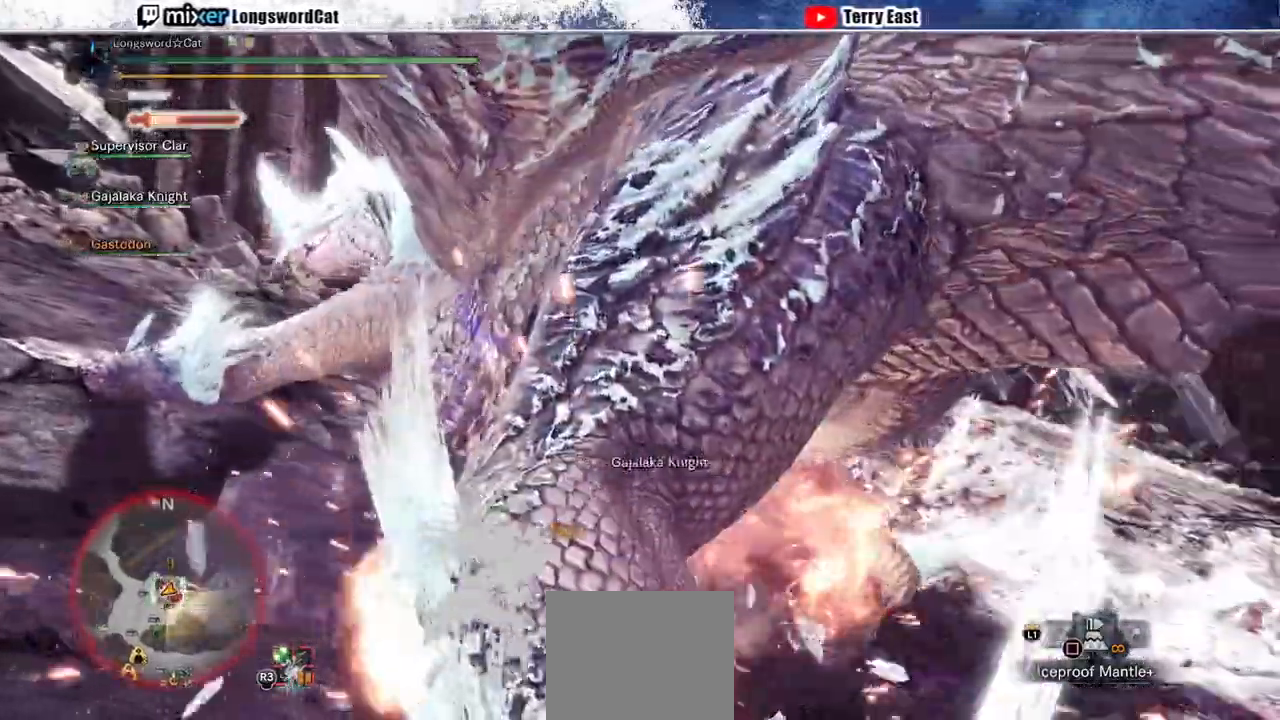
{"dt_ms": 500, "buttons": ["TRIANGLE"], "left_stick": "center", "right_stick": "center", "events": [[100, "DPAD_RIGHT", "down"], [100, "TRIANGLE", "down"], [167, "DPAD_RIGHT", "up"], [167, "TRIANGLE", "up"], [233, "TRIANGLE", "down"]]}
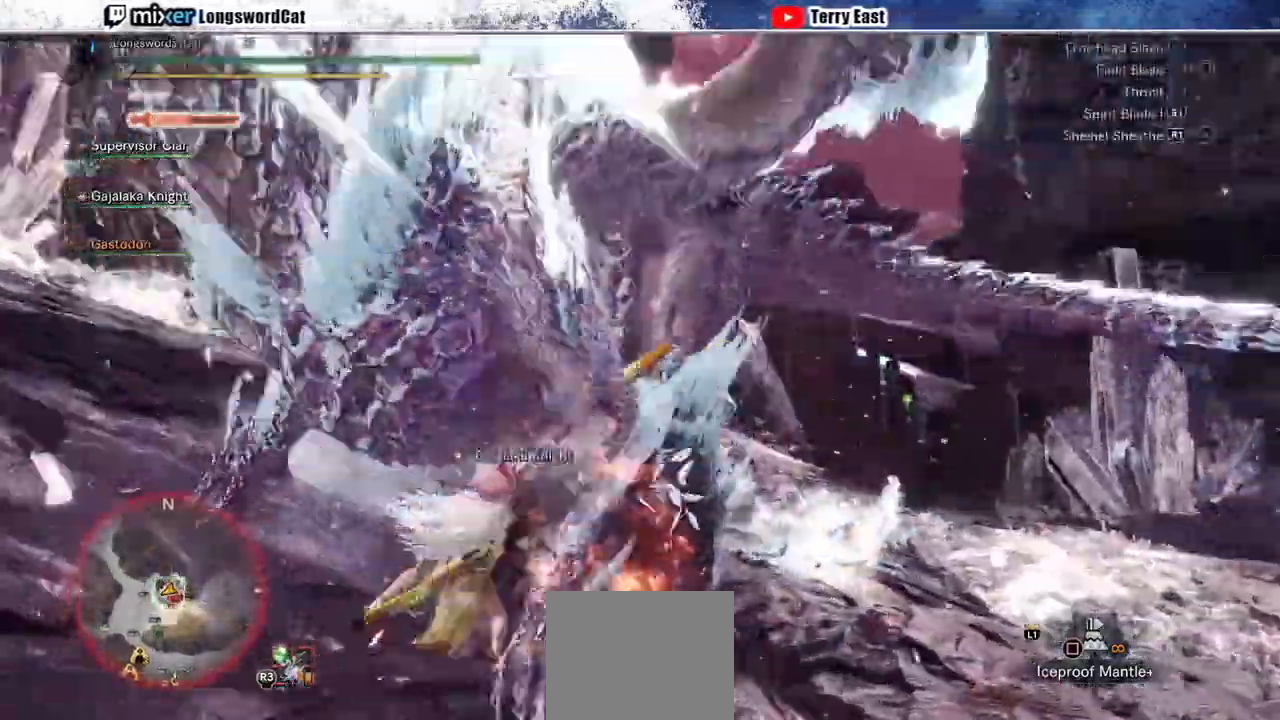
{"dt_ms": 500, "buttons": ["TRIANGLE"], "left_stick": "center", "right_stick": "center", "events": [[33, "TRIANGLE", "up"], [100, "TRIANGLE", "down"], [200, "TRIANGLE", "up"], [300, "TRIANGLE", "down"], [367, "TRIANGLE", "up"], [467, "TRIANGLE", "down"]]}
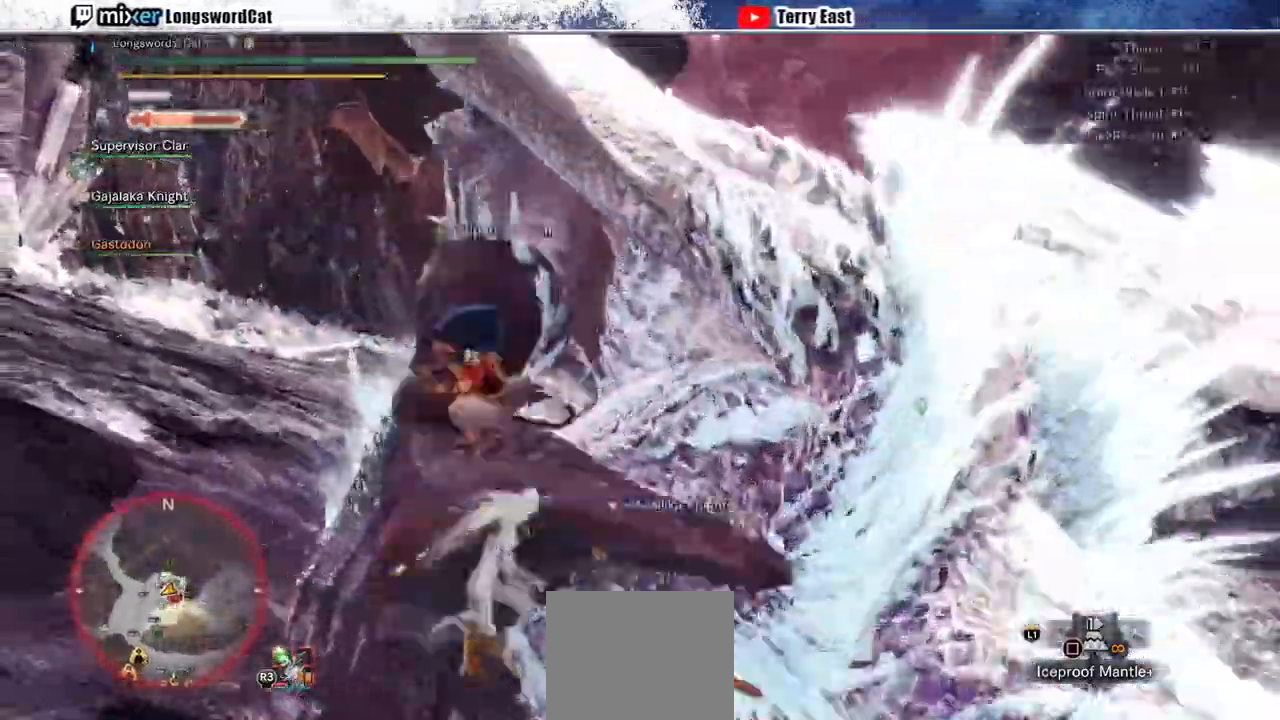
{"dt_ms": 500, "buttons": ["CROSS"], "left_stick": "center", "right_stick": "center", "events": [[233, "TRIANGLE", "up"], [333, "DPAD_RIGHT", "down"], [367, "TRIANGLE", "down"], [433, "CROSS", "down"], [433, "DPAD_RIGHT", "up"], [500, "TRIANGLE", "up"]]}
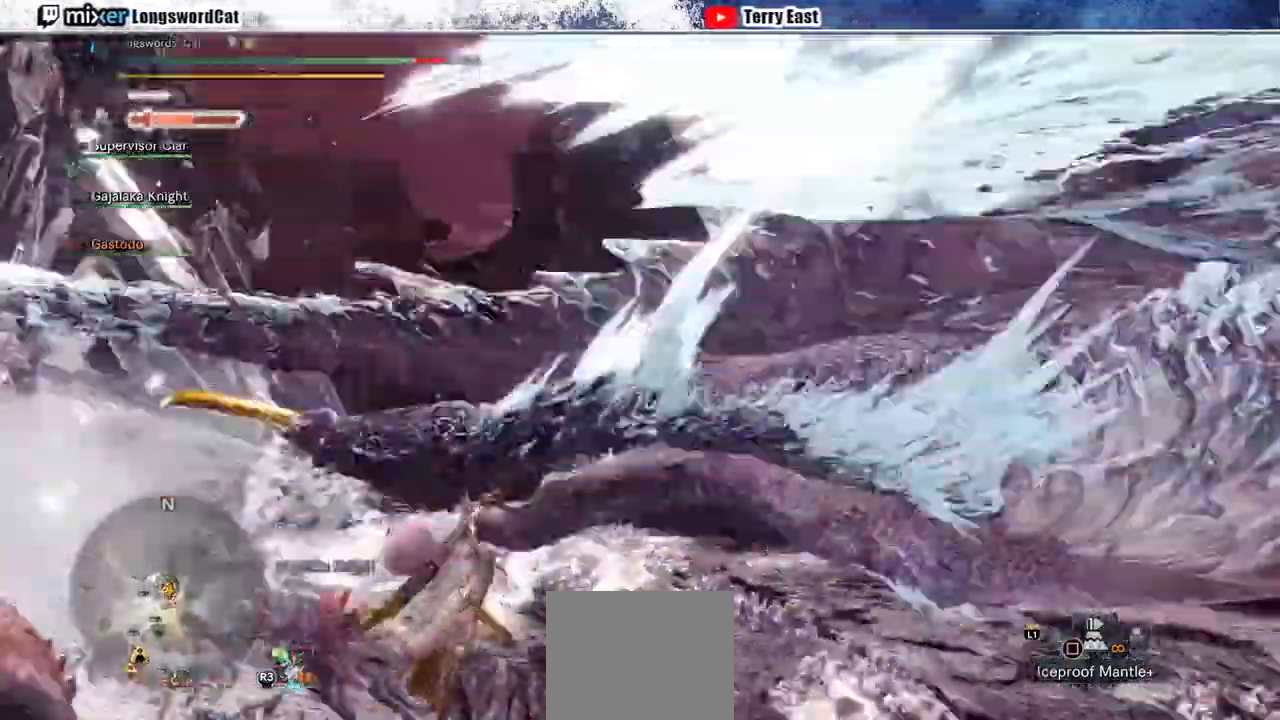
{"dt_ms": 500, "buttons": ["CROSS"], "left_stick": "center", "right_stick": "center", "events": [[100, "DPAD_RIGHT", "down"], [200, "TRIANGLE", "down"], [233, "DPAD_RIGHT", "up"], [433, "TRIANGLE", "up"]]}
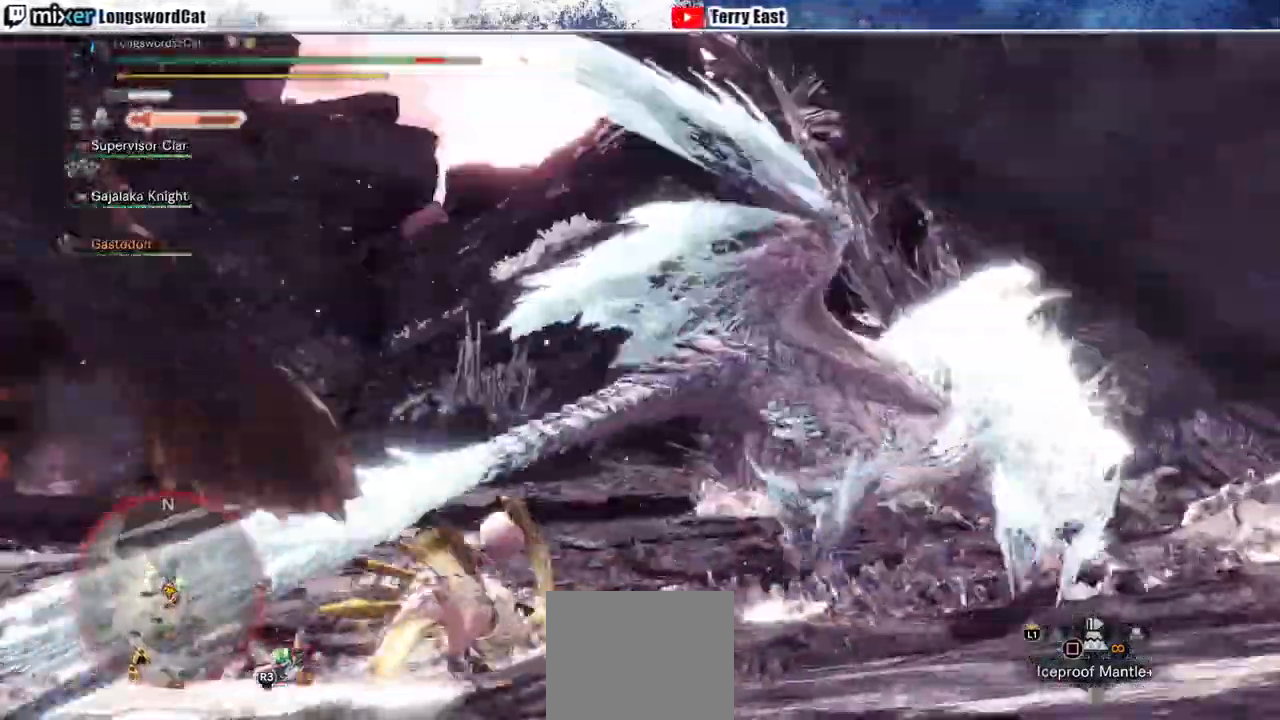
{"dt_ms": 500, "buttons": [], "left_stick": "center", "right_stick": "center", "events": [[200, "TRIANGLE", "down"], [267, "TRIANGLE", "up"], [500, "CROSS", "up"]]}
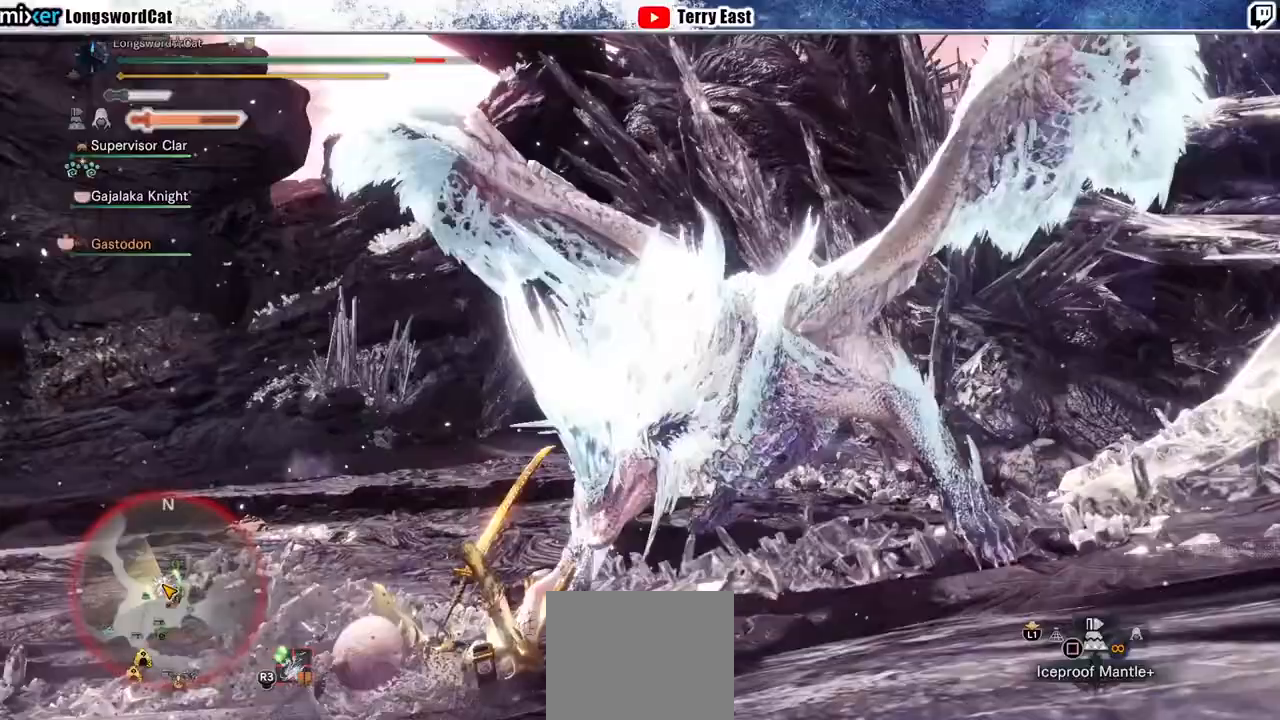
{"dt_ms": 500, "buttons": [], "left_stick": "center", "right_stick": "center", "events": [[33, "right_stick", "right"], [400, "right_stick", "center"]]}
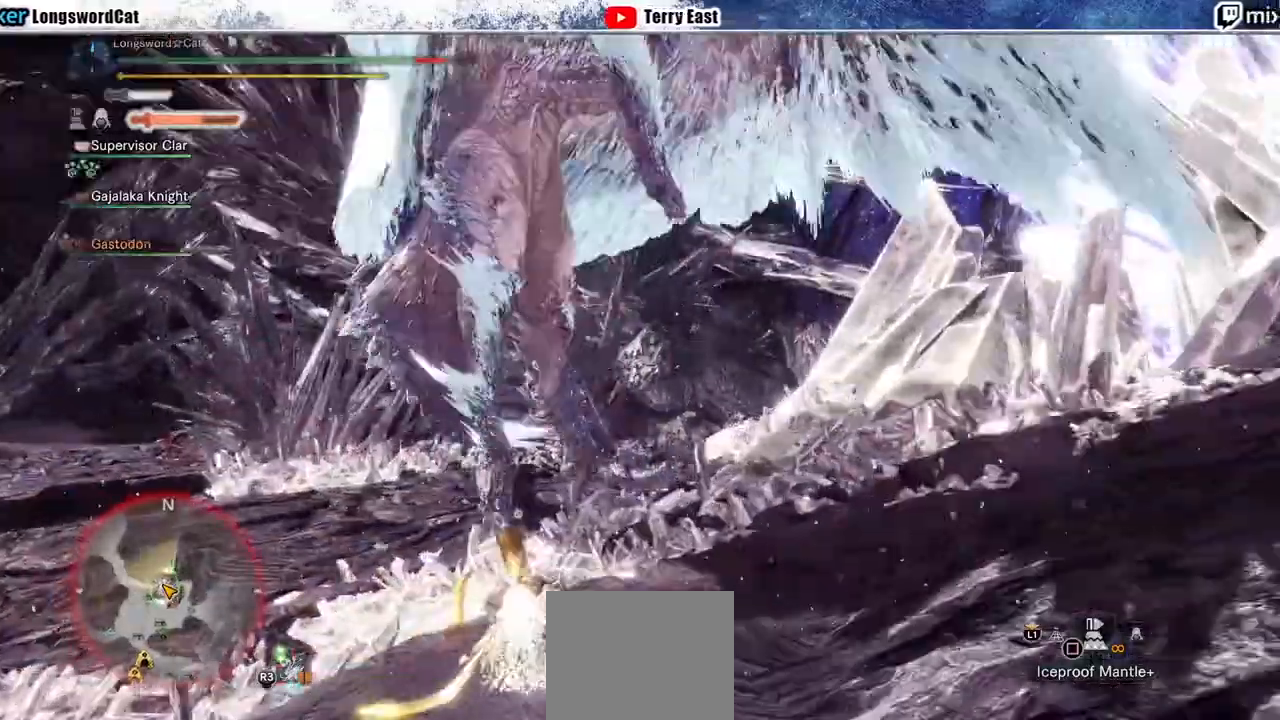
{"dt_ms": 500, "buttons": ["CROSS"], "left_stick": "left", "right_stick": "center", "events": [[333, "left_stick", "left"], [400, "CROSS", "down"]]}
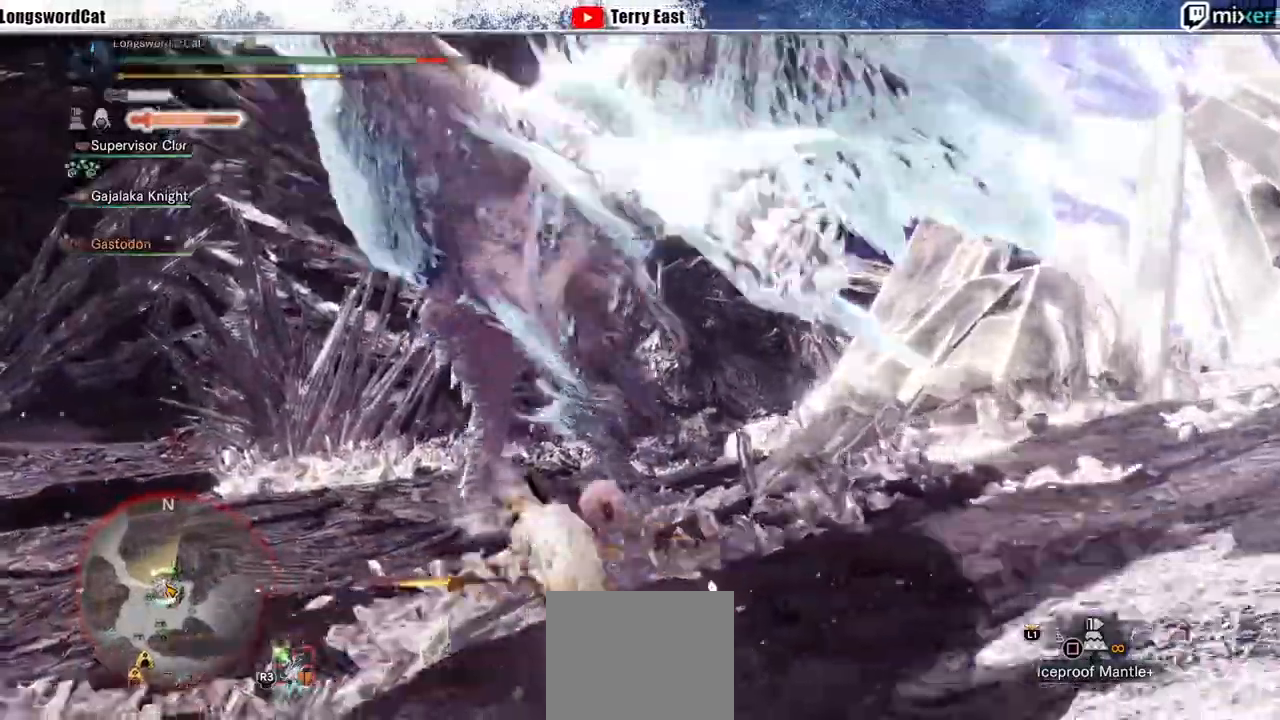
{"dt_ms": 500, "buttons": [], "left_stick": "left", "right_stick": "center", "events": [[167, "CROSS", "up"], [233, "CROSS", "down"], [300, "CROSS", "up"]]}
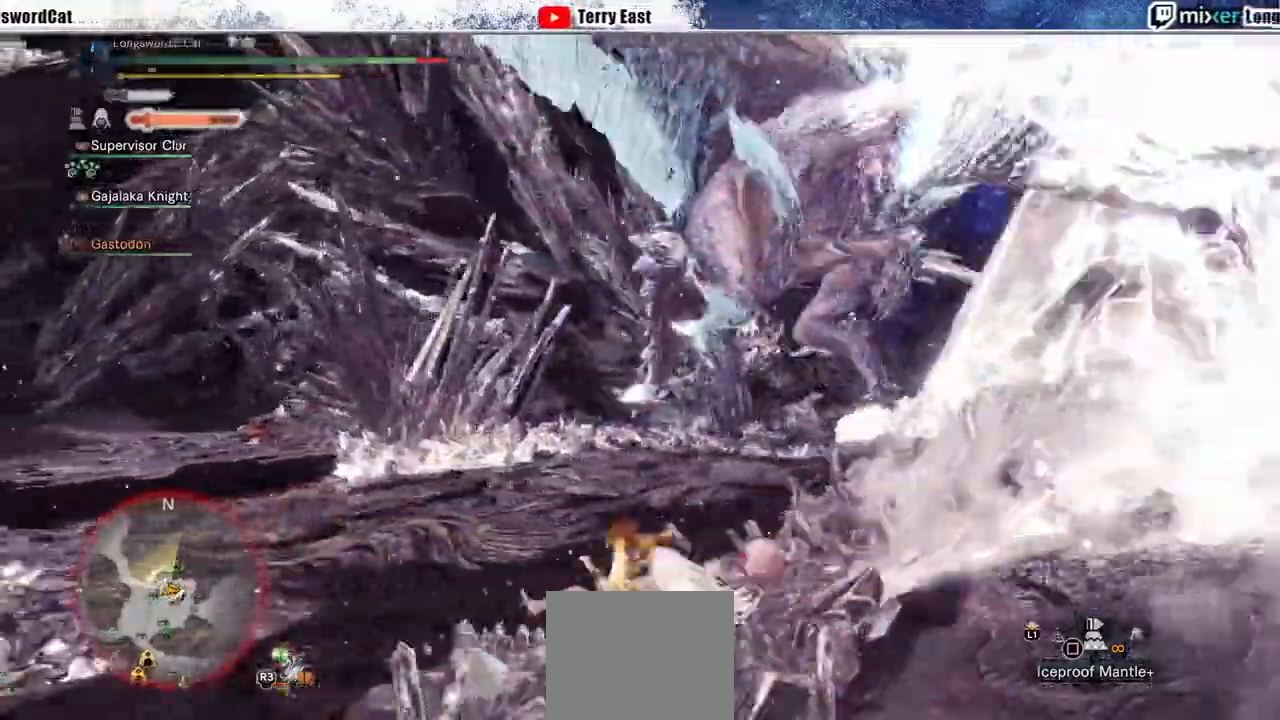
{"dt_ms": 500, "buttons": ["R2"], "left_stick": "left", "right_stick": "center", "events": [[33, "right_stick", "right"], [67, "R2", "down"], [200, "right_stick", "center"]]}
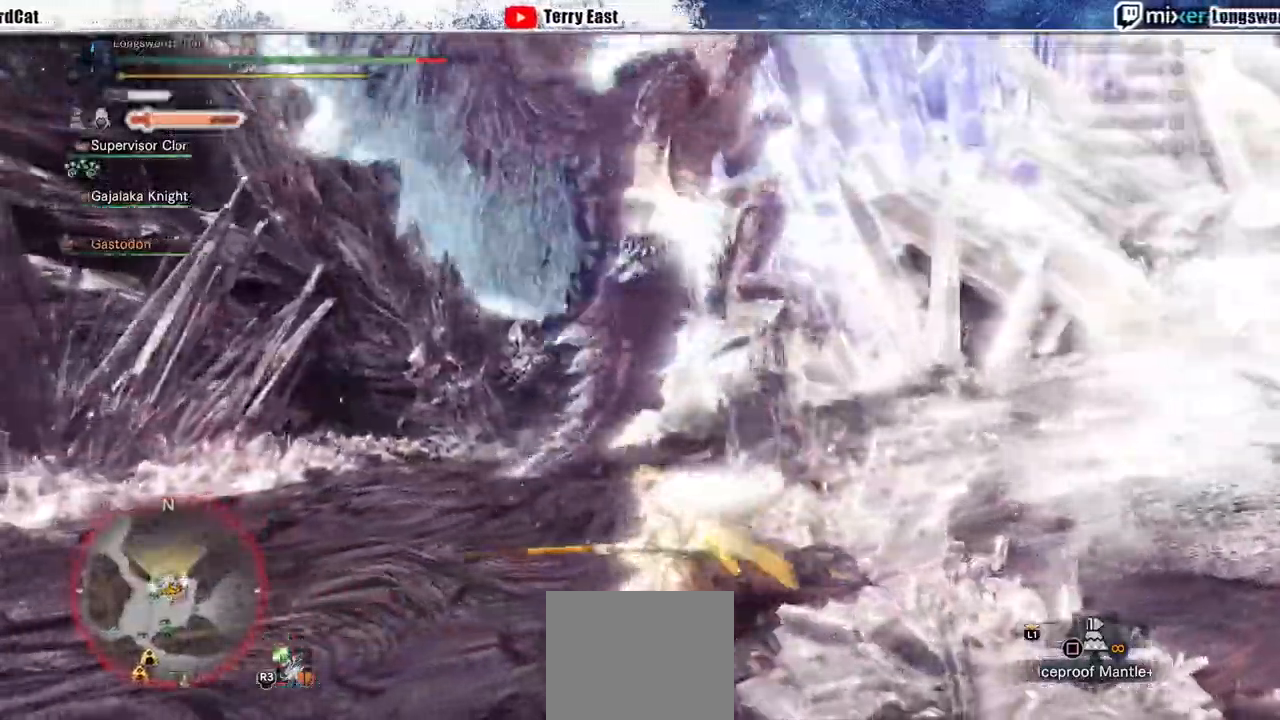
{"dt_ms": 500, "buttons": ["R2"], "left_stick": "left", "right_stick": "right", "events": [[300, "right_stick", "right"]]}
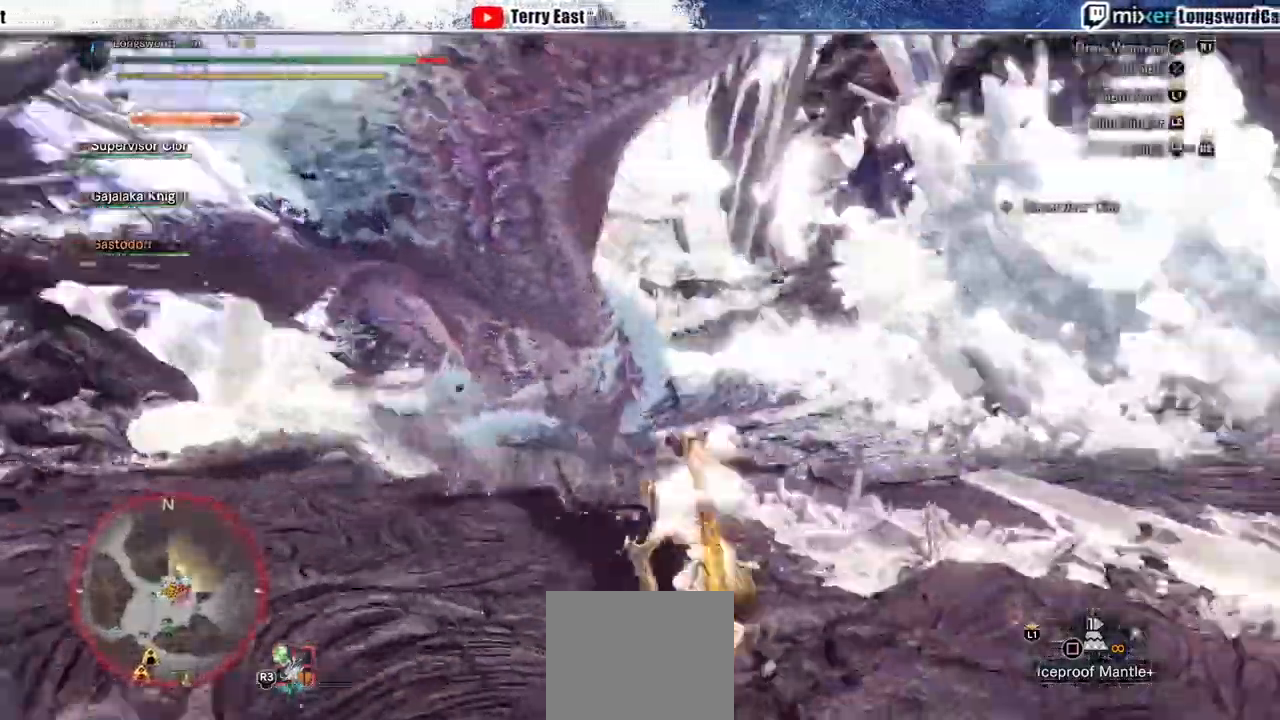
{"dt_ms": 500, "buttons": ["SQUARE", "R2"], "left_stick": "left", "right_stick": "right", "events": [[100, "SQUARE", "down"], [200, "SQUARE", "up"], [267, "SQUARE", "down"], [367, "SQUARE", "up"], [433, "SQUARE", "down"]]}
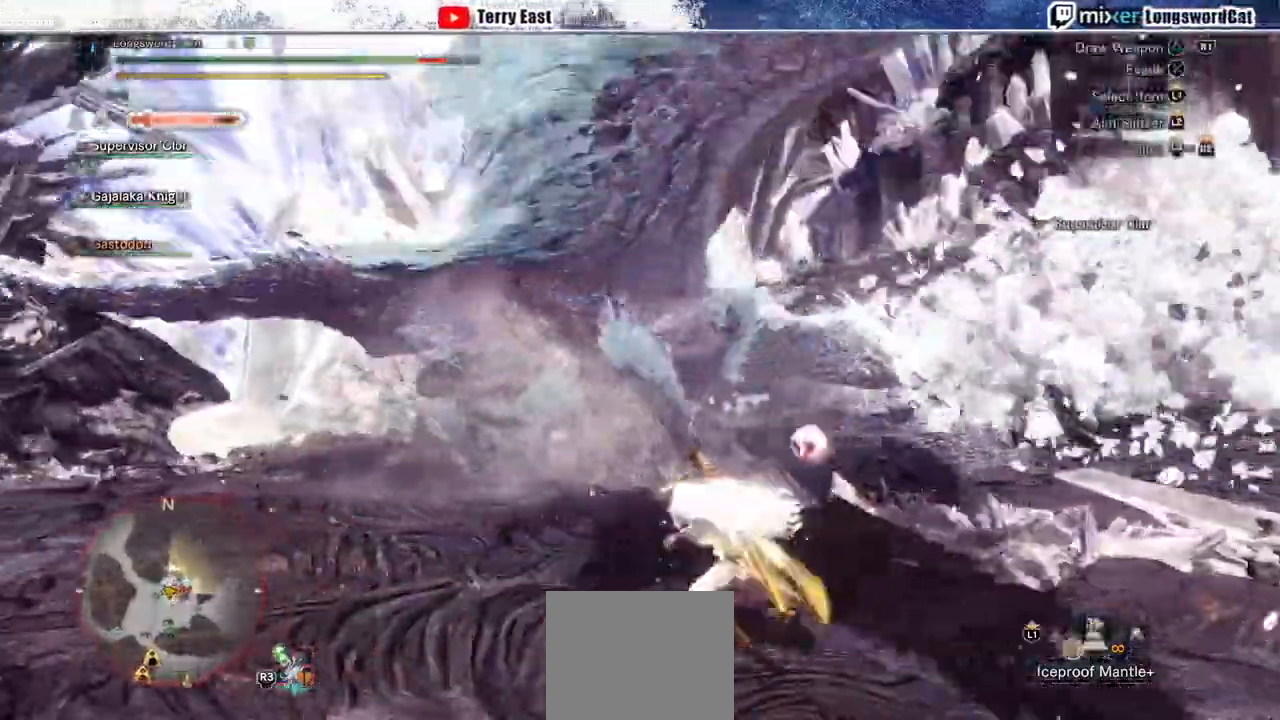
{"dt_ms": 1000, "buttons": ["L1", "R2"], "left_stick": "left", "right_stick": "center"}
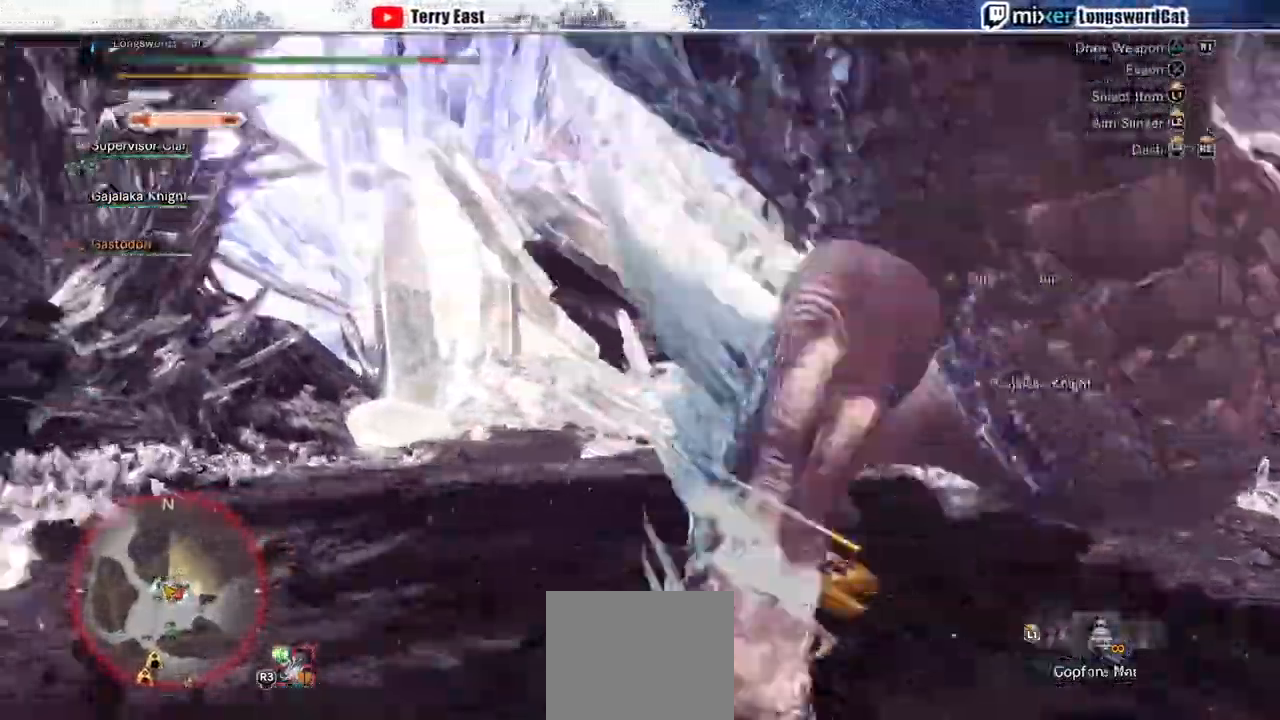
{"dt_ms": 500, "buttons": ["L1", "R2"], "left_stick": "down-left", "right_stick": "right", "events": [[100, "SQUARE", "down"], [167, "SQUARE", "up"], [300, "left_stick", "down-left"], [467, "right_stick", "right"]]}
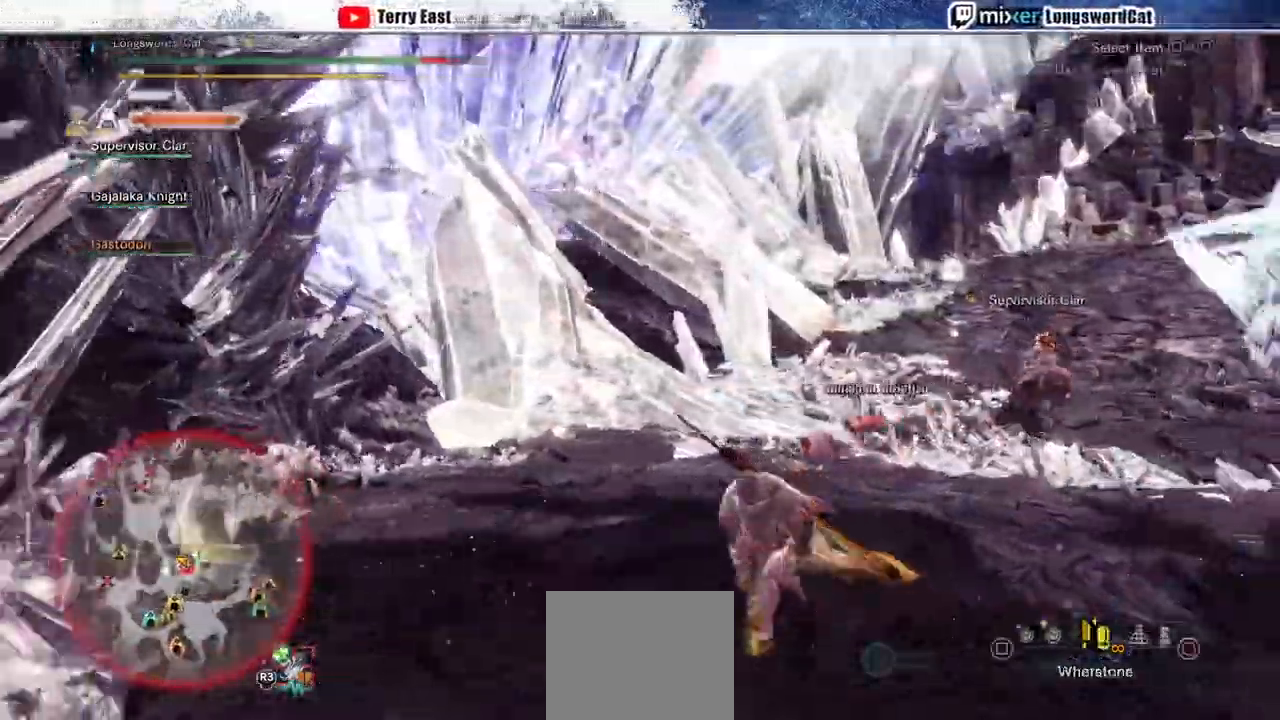
{"dt_ms": 500, "buttons": ["L1", "R2"], "left_stick": "down", "right_stick": "right", "events": [[167, "L1", "up"], [200, "left_stick", "down"], [367, "L1", "down"]]}
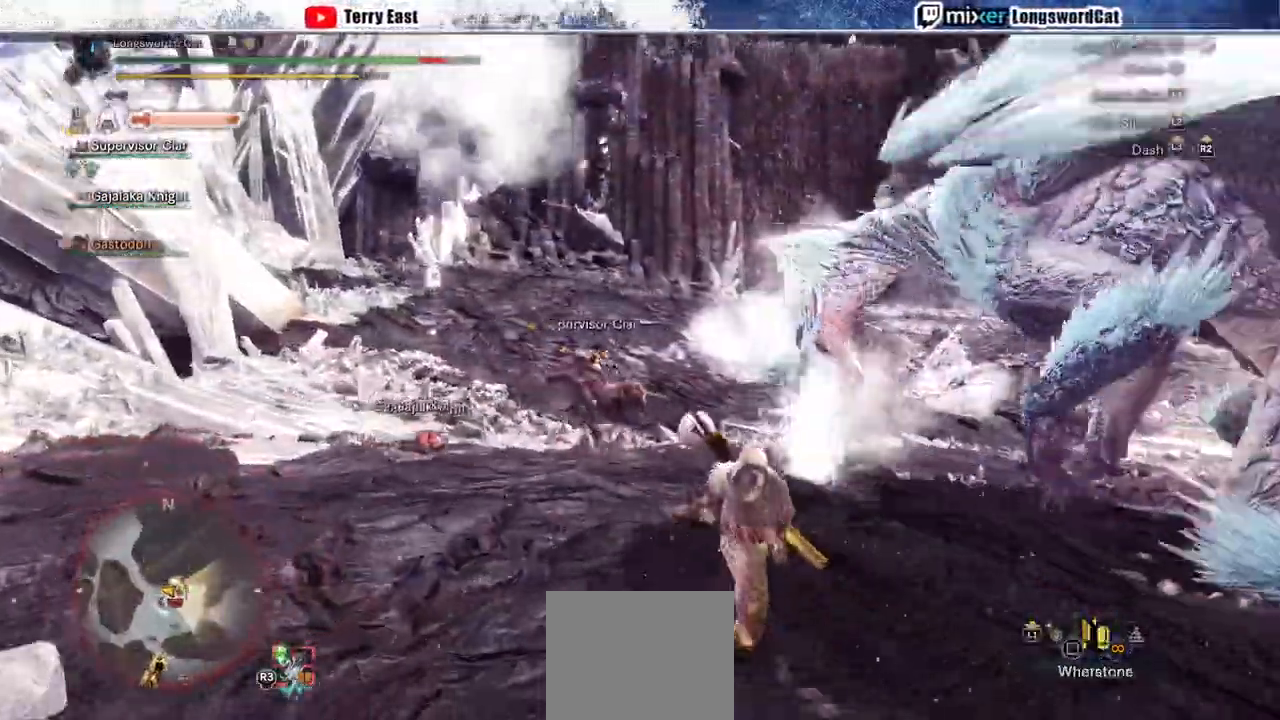
{"dt_ms": 500, "buttons": ["L1", "R2"], "left_stick": "right", "right_stick": "center", "events": [[300, "left_stick", "right"], [333, "right_stick", "center"], [400, "SQUARE", "down"], [500, "SQUARE", "up"]]}
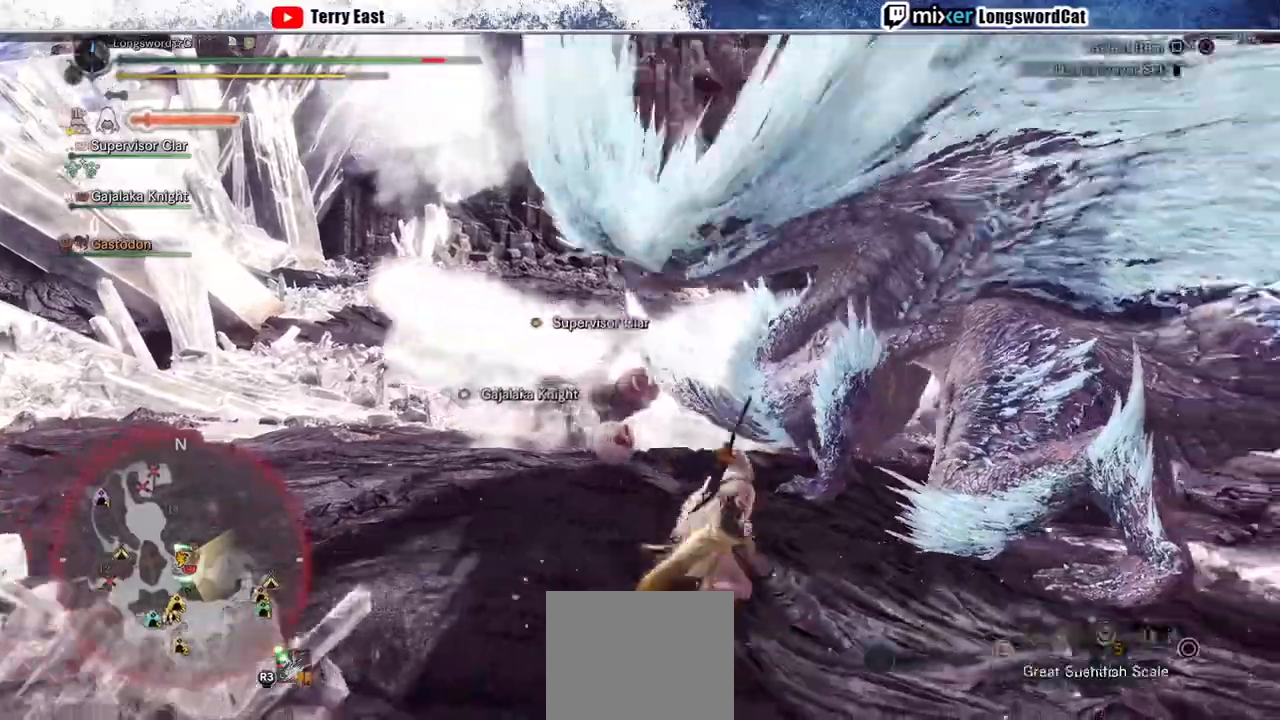
{"dt_ms": 500, "buttons": ["R2"], "left_stick": "up", "right_stick": "center", "events": [[67, "L1", "up"], [333, "left_stick", "up-right"], [433, "left_stick", "up"]]}
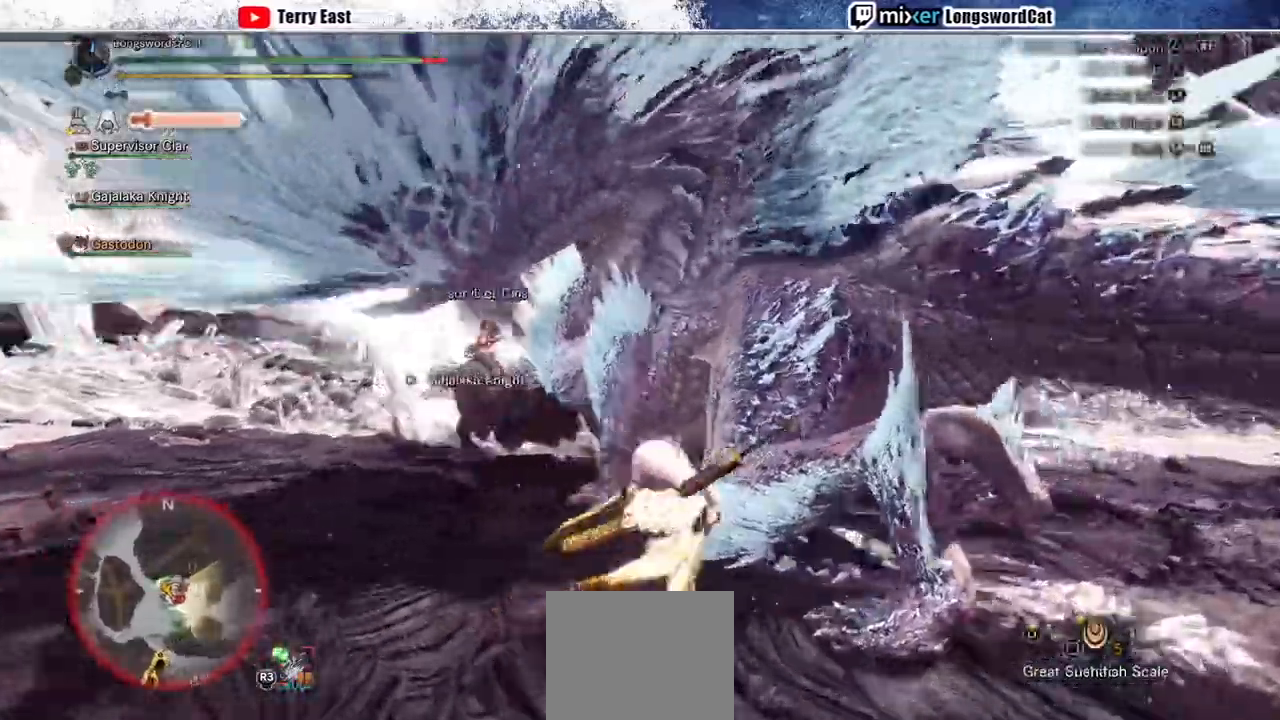
{"dt_ms": 500, "buttons": [], "left_stick": "up", "right_stick": "center", "events": [[33, "TRIANGLE", "down"], [100, "TRIANGLE", "up"], [167, "TRIANGLE", "down"], [267, "TRIANGLE", "up"], [300, "TRIANGLE", "down"], [333, "R2", "up"], [400, "TRIANGLE", "up"]]}
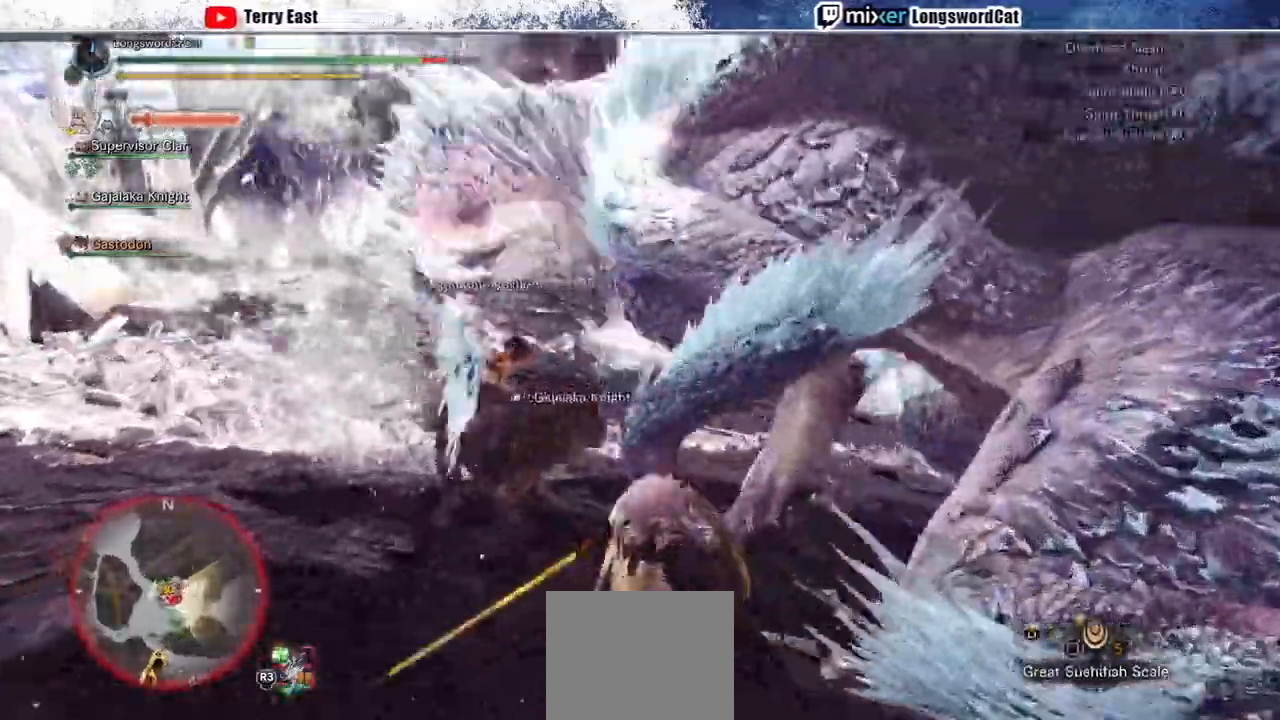
{"dt_ms": 500, "buttons": [], "left_stick": "center", "right_stick": "center", "events": [[167, "left_stick", "center"], [233, "R1", "down"], [333, "R1", "up"], [400, "R1", "down"], [467, "R1", "up"]]}
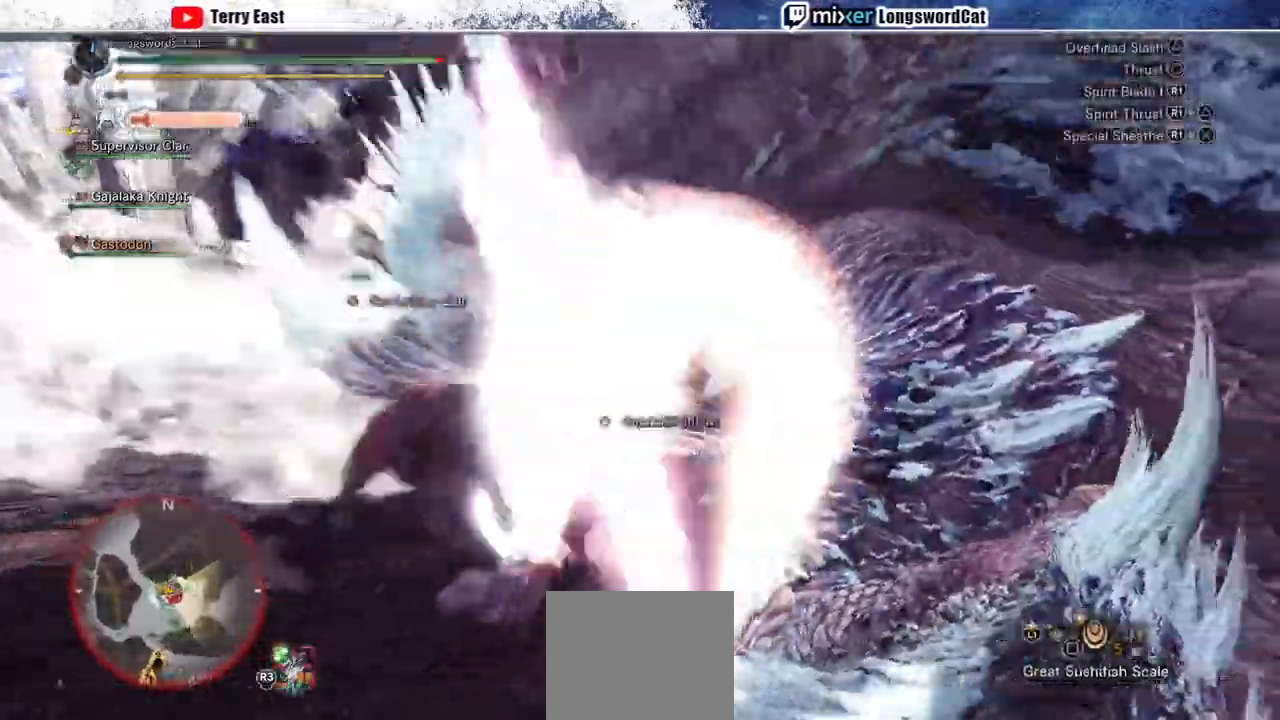
{"dt_ms": 500, "buttons": [], "left_stick": "center", "right_stick": "center", "events": [[67, "R1", "down"], [133, "R1", "up"], [200, "R1", "down"], [267, "R1", "up"], [333, "R1", "down"], [433, "DPAD_UP", "down"], [467, "DPAD_UP", "up"], [467, "R1", "up"]]}
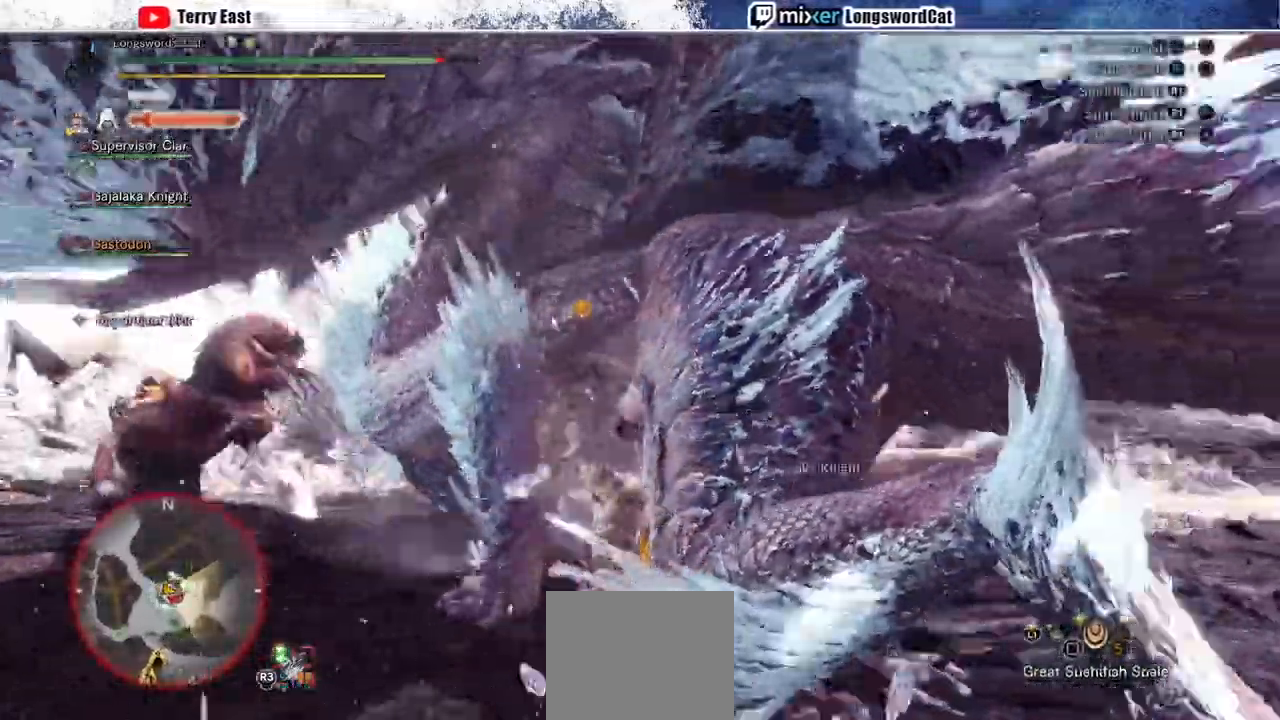
{"dt_ms": 500, "buttons": ["TRIANGLE"], "left_stick": "left", "right_stick": "center", "events": [[100, "TRIANGLE", "down"], [233, "TRIANGLE", "up"], [233, "left_stick", "left"], [333, "TRIANGLE", "down"], [433, "TRIANGLE", "up"], [500, "TRIANGLE", "down"]]}
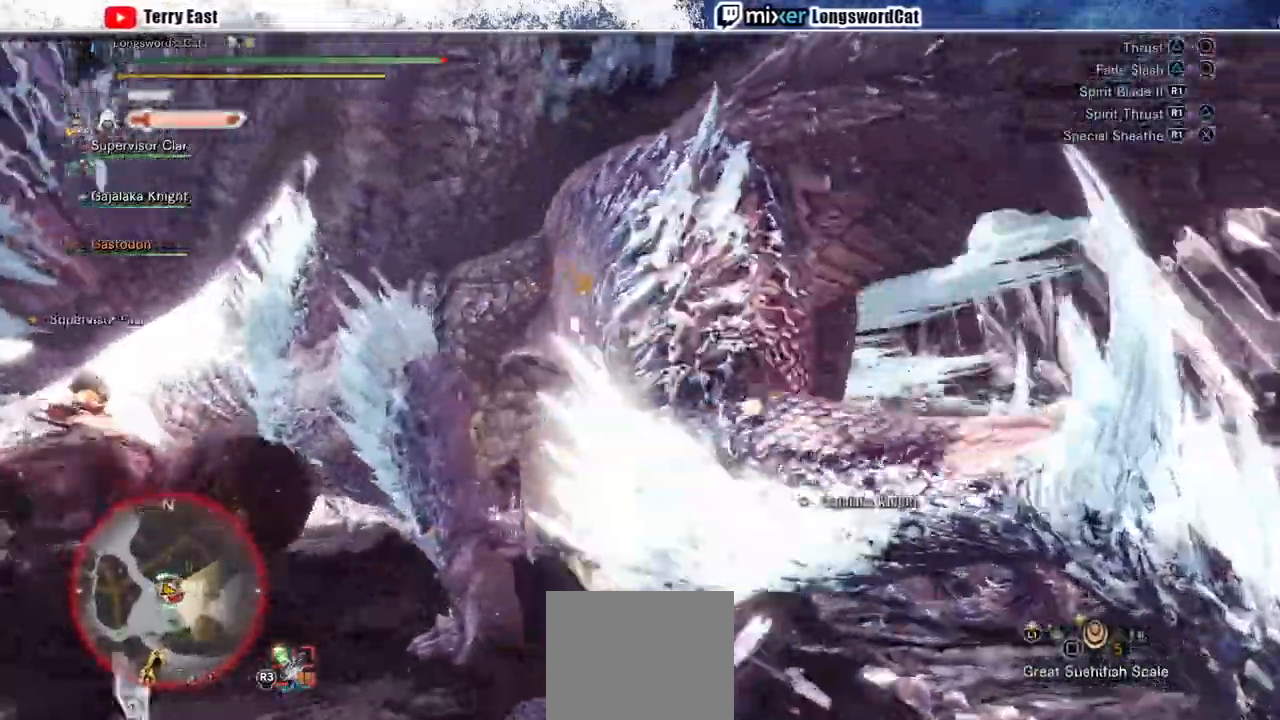
{"dt_ms": 500, "buttons": [], "left_stick": "center", "right_stick": "center", "events": [[100, "TRIANGLE", "up"], [167, "TRIANGLE", "down"], [167, "left_stick", "center"], [267, "TRIANGLE", "up"]]}
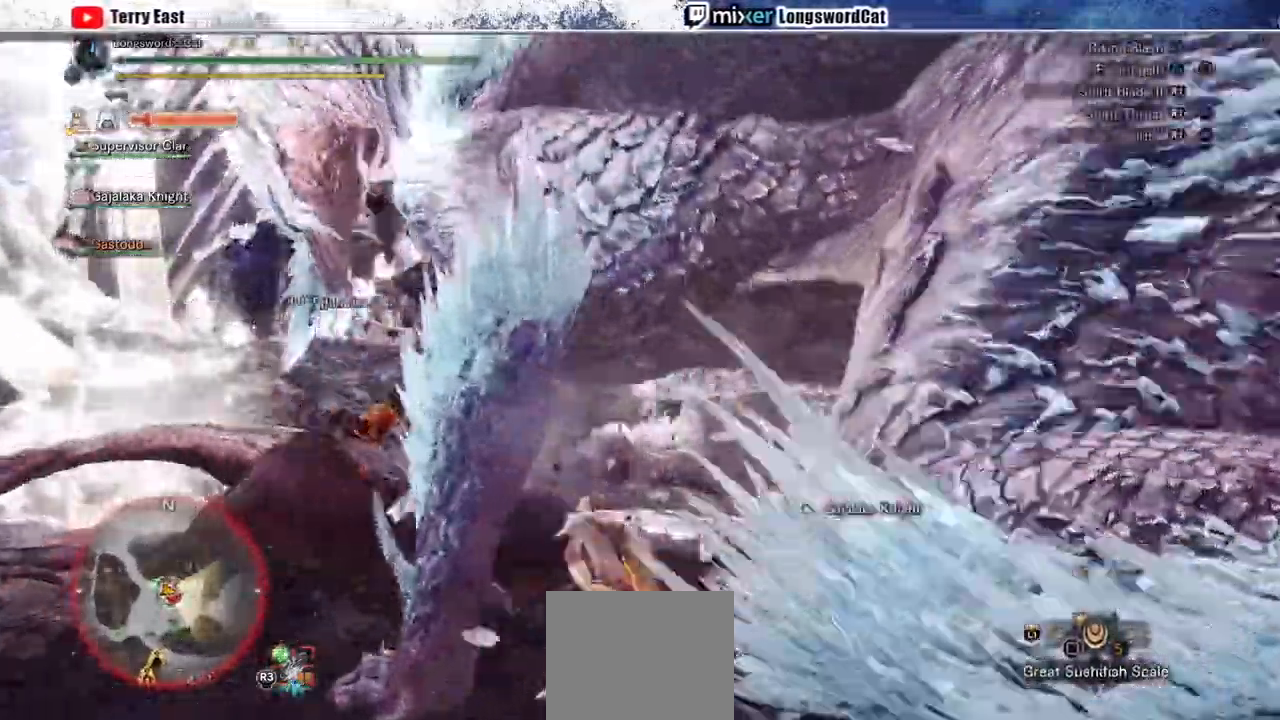
{"dt_ms": 500, "buttons": ["R1"], "left_stick": "center", "right_stick": "center", "events": [[33, "R1", "down"], [100, "R1", "up"], [200, "R1", "down"], [267, "R1", "up"], [333, "R1", "down"], [433, "R1", "up"], [500, "R1", "down"]]}
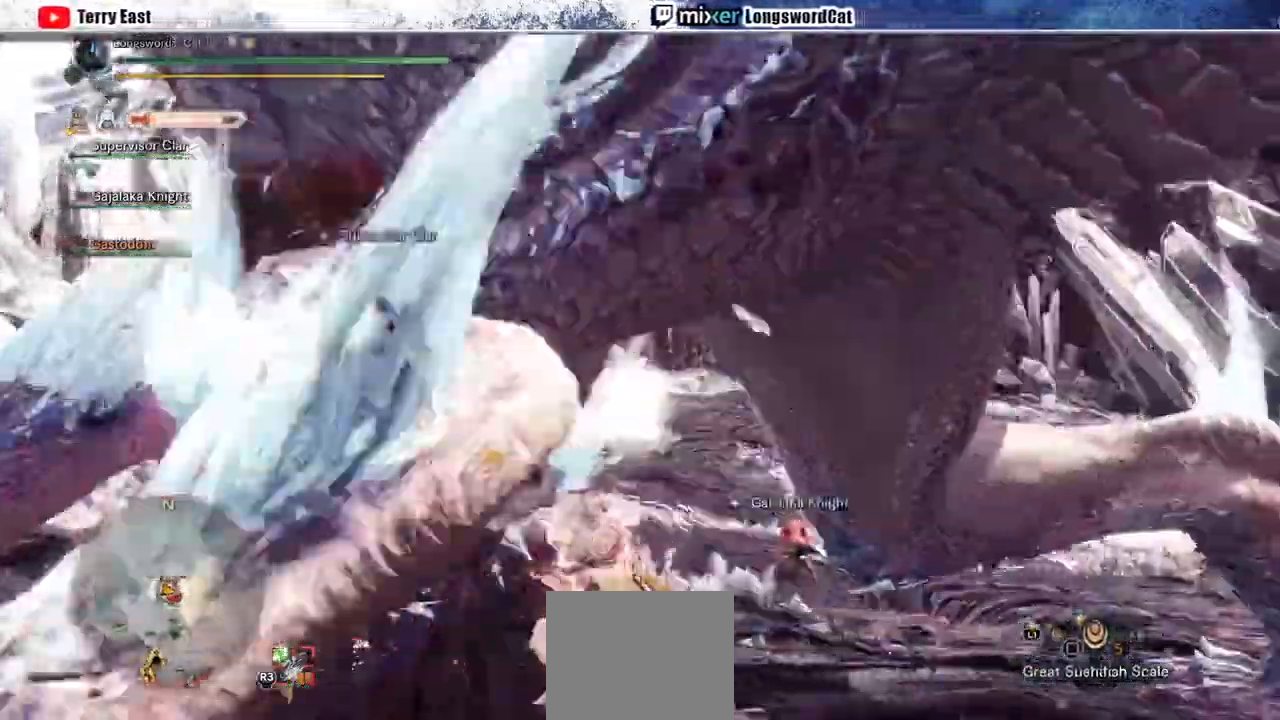
{"dt_ms": 500, "buttons": [], "left_stick": "center", "right_stick": "center", "events": [[233, "DPAD_LEFT", "down"], [233, "R1", "up"], [333, "DPAD_LEFT", "up"]]}
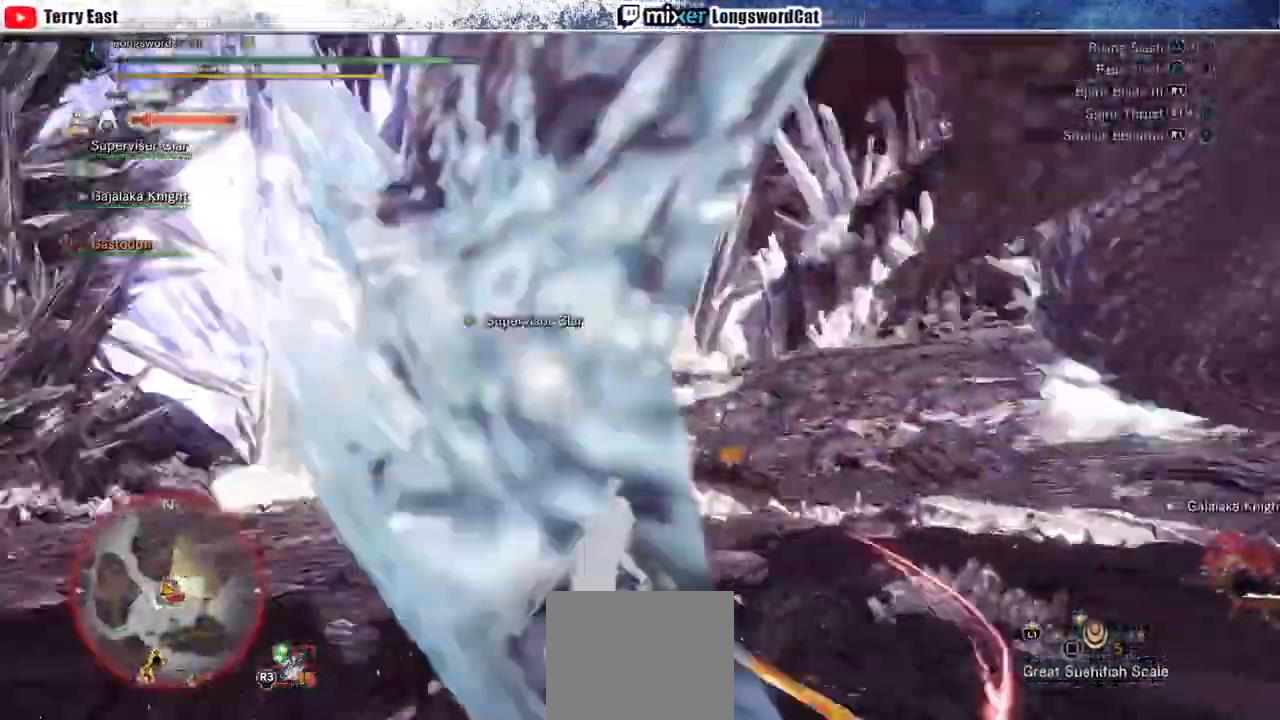
{"dt_ms": 500, "buttons": ["CIRCLE", "R1"], "left_stick": "center", "right_stick": "center", "events": [[300, "R1", "down"], [333, "CIRCLE", "down"], [433, "R1", "up"], [500, "R1", "down"]]}
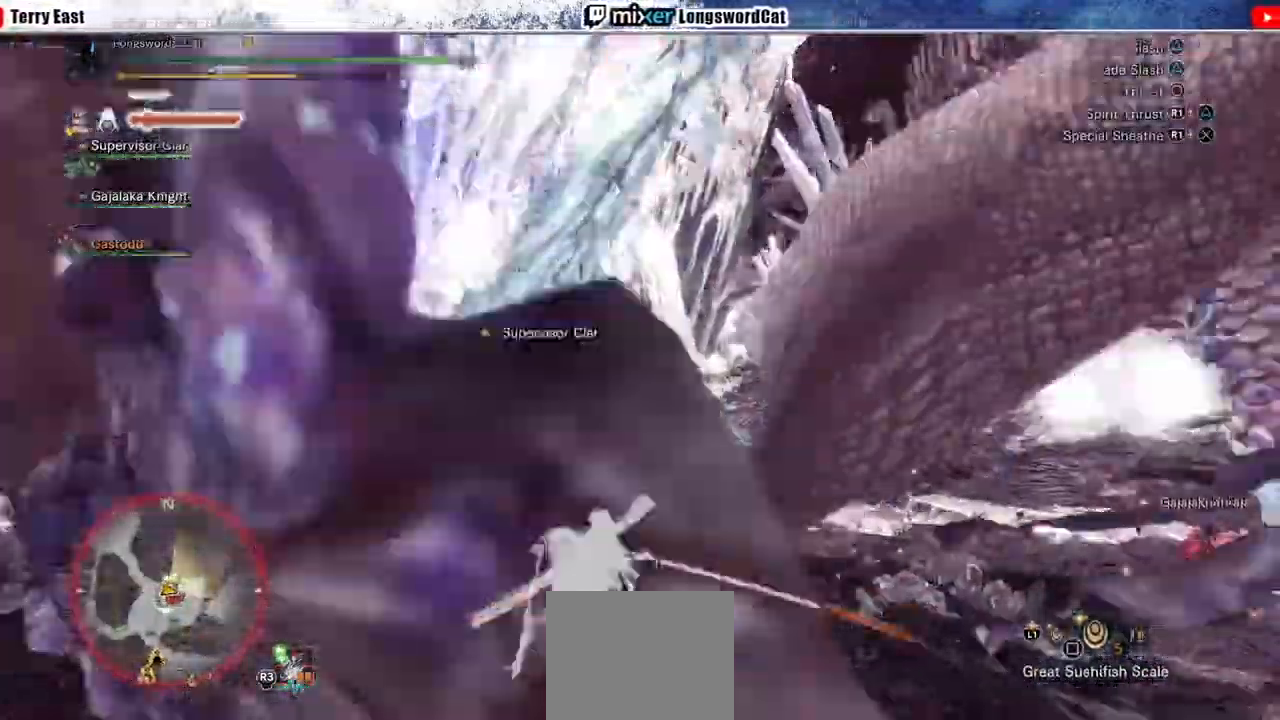
{"dt_ms": 500, "buttons": [], "left_stick": "center", "right_stick": "center", "events": [[100, "CIRCLE", "up"], [167, "CIRCLE", "down"], [267, "DPAD_RIGHT", "down"], [433, "CIRCLE", "up"], [433, "R1", "up"], [467, "DPAD_RIGHT", "up"]]}
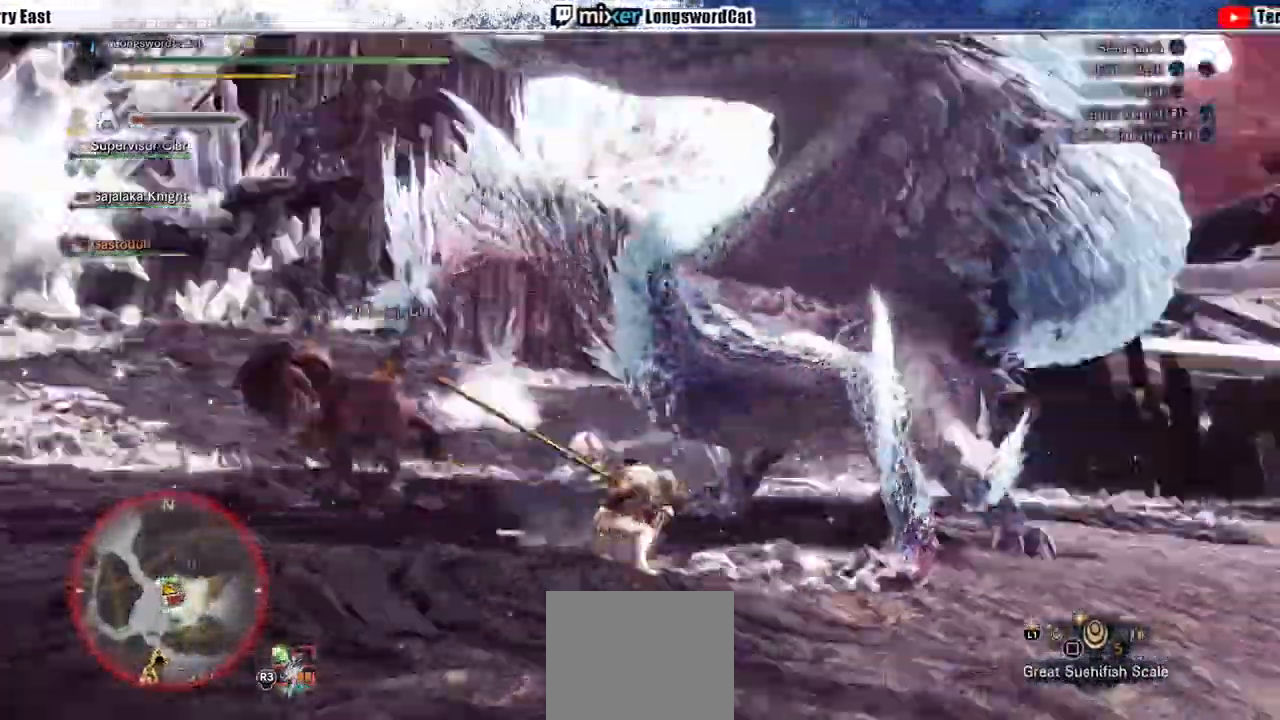
{"dt_ms": 500, "buttons": ["TRIANGLE"], "left_stick": "up-right", "right_stick": "center", "events": [[67, "DPAD_RIGHT", "down"], [167, "DPAD_RIGHT", "up"], [300, "TRIANGLE", "down"], [367, "left_stick", "up-right"], [400, "TRIANGLE", "up"], [467, "TRIANGLE", "down"]]}
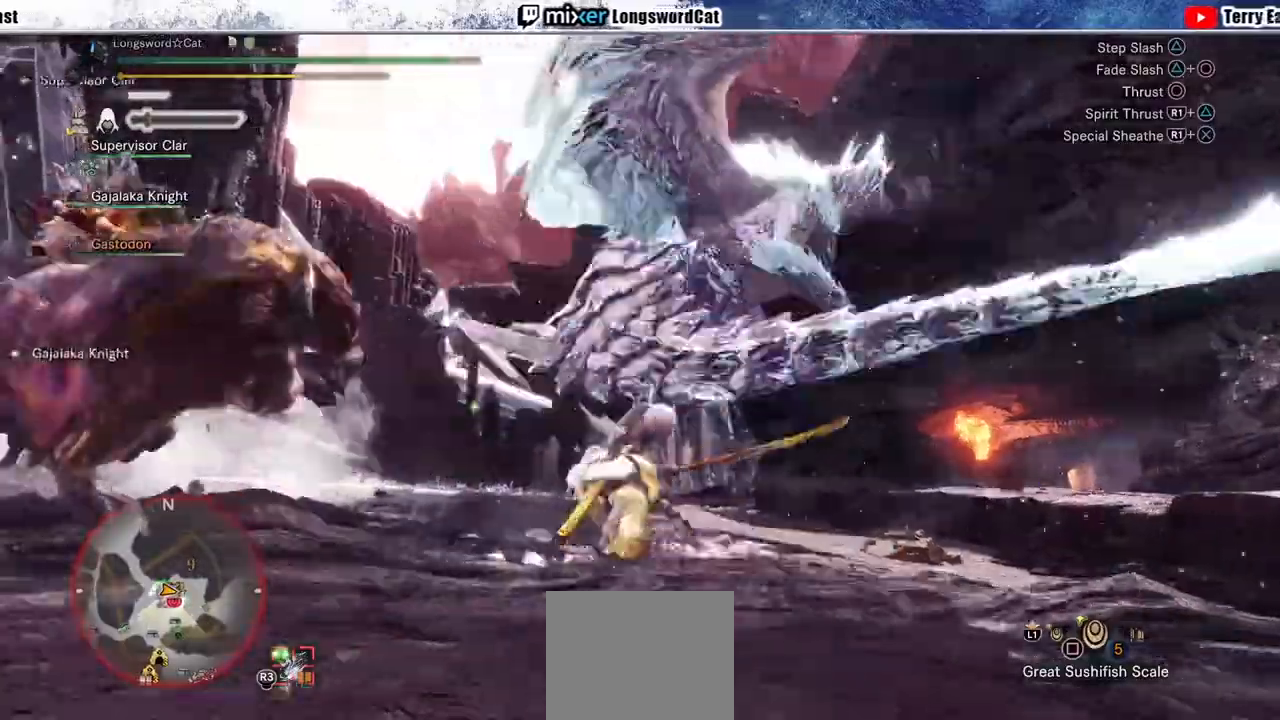
{"dt_ms": 500, "buttons": ["TRIANGLE"], "left_stick": "up-right", "right_stick": "center", "events": [[67, "TRIANGLE", "up"], [133, "L1", "down"], [167, "TRIANGLE", "down"], [233, "L1", "up"], [267, "TRIANGLE", "up"], [367, "TRIANGLE", "down"]]}